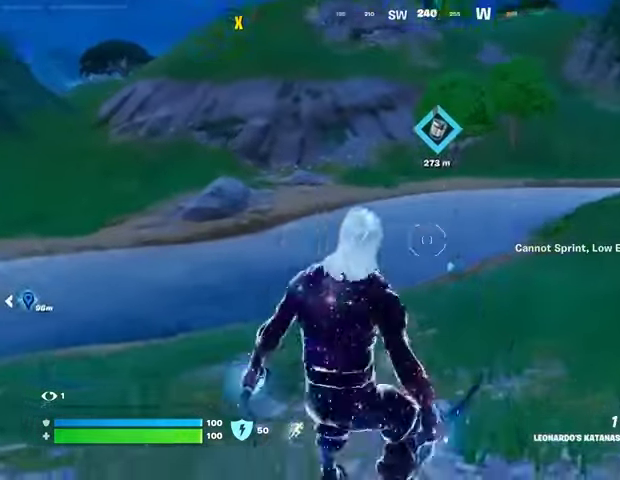
Gameplay with a controller (PlayStation layout); each line is a JSON object with the inputs held at the frame after it. "events" lists button and stick changes between this image and that frame as [ms after this image, input, new state], when the widget could be followed in between. Not read: L1 L2 R1 R2.
{"buttons": [], "left_stick": "center", "right_stick": "center", "events": [[100, "right_stick", "up"], [167, "right_stick", "center"]]}
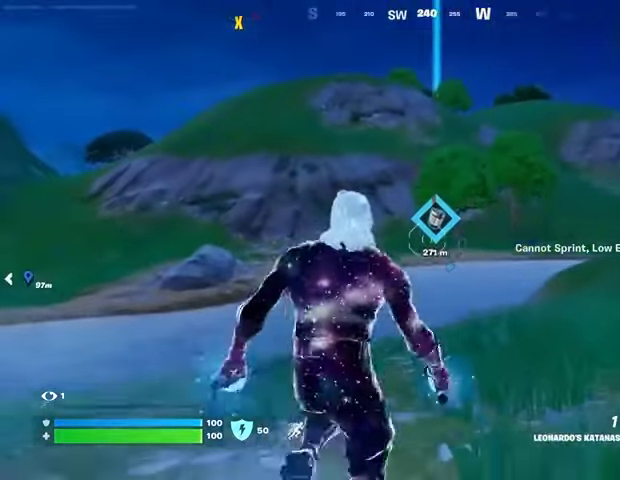
{"buttons": [], "left_stick": "up", "right_stick": "center", "events": [[467, "left_stick", "up"]]}
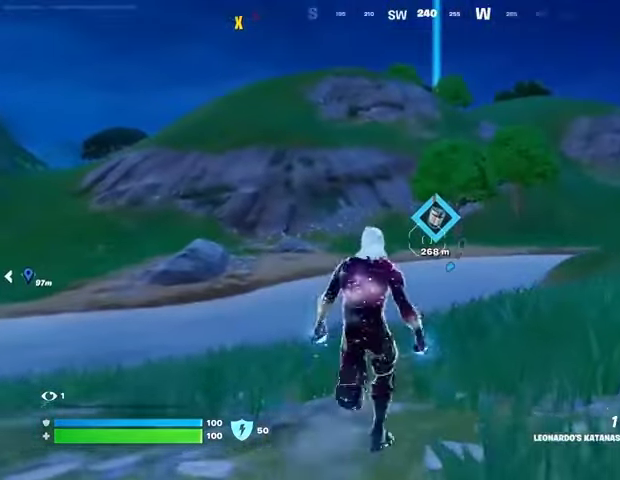
{"buttons": [], "left_stick": "up-right", "right_stick": "center", "events": [[33, "L3", "down"], [133, "L3", "up"], [300, "left_stick", "up-right"]]}
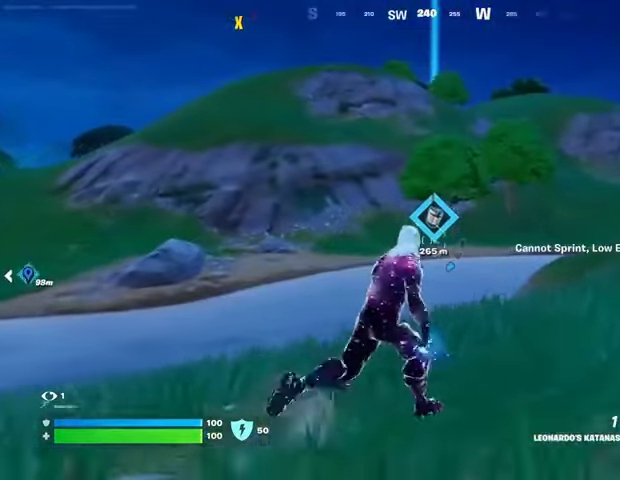
{"buttons": [], "left_stick": "up", "right_stick": "center", "events": [[67, "left_stick", "up"], [133, "CROSS", "down"], [233, "CROSS", "up"], [267, "left_stick", "center"], [367, "TRIANGLE", "down"], [433, "TRIANGLE", "up"], [433, "left_stick", "up"]]}
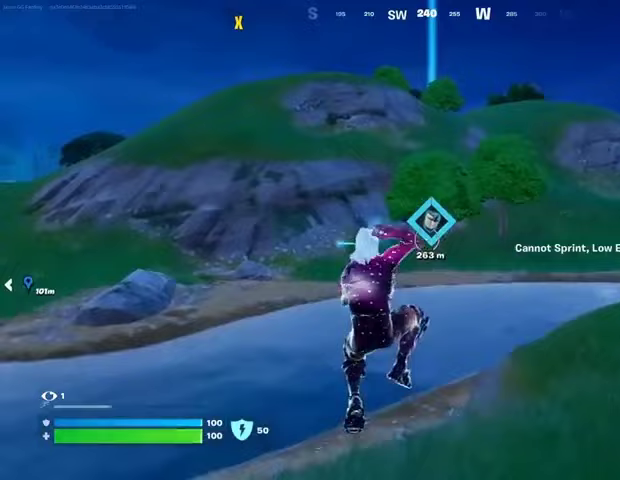
{"buttons": [], "left_stick": "up", "right_stick": "center", "events": []}
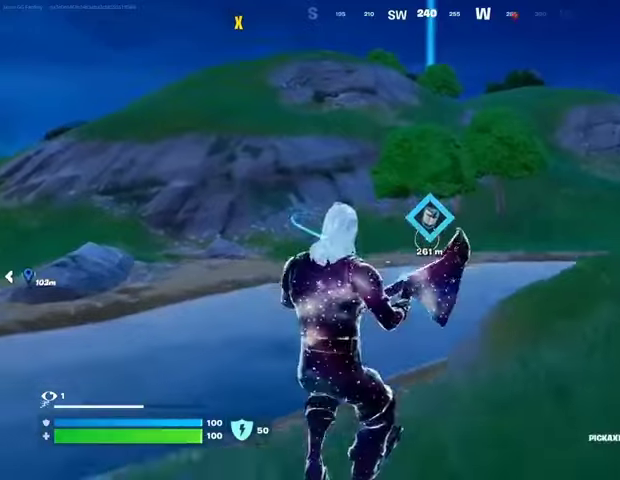
{"buttons": [], "left_stick": "up-right", "right_stick": "right", "events": [[33, "L3", "down"], [233, "L3", "up"], [267, "CROSS", "down"], [267, "left_stick", "up-right"], [367, "CROSS", "up"], [467, "right_stick", "right"]]}
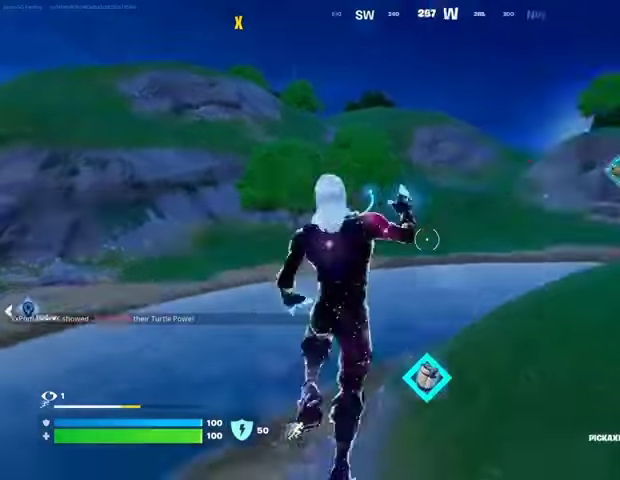
{"buttons": [], "left_stick": "up", "right_stick": "left", "events": [[133, "right_stick", "center"], [200, "left_stick", "up"], [500, "right_stick", "left"]]}
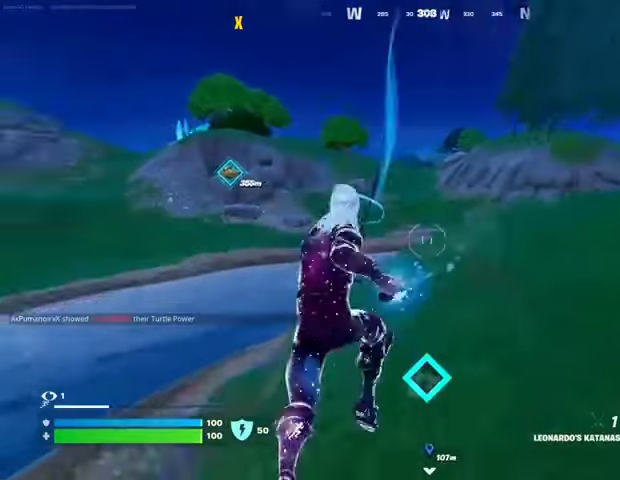
{"buttons": [], "left_stick": "up-right", "right_stick": "center", "events": [[33, "left_stick", "up-right"], [100, "right_stick", "center"]]}
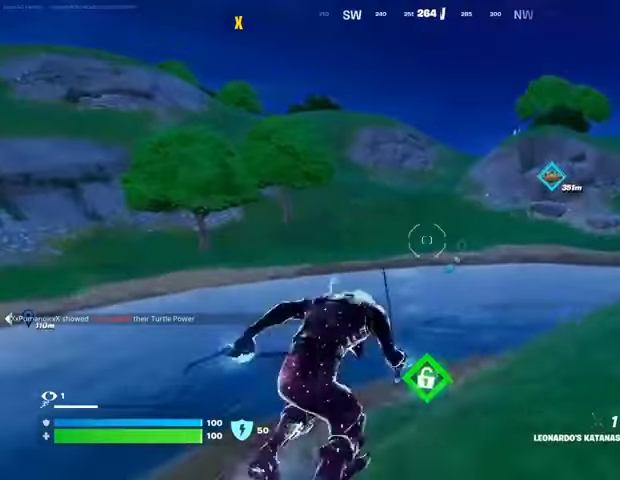
{"buttons": [], "left_stick": "up-right", "right_stick": "left", "events": [[33, "right_stick", "right"], [167, "right_stick", "center"], [500, "right_stick", "left"]]}
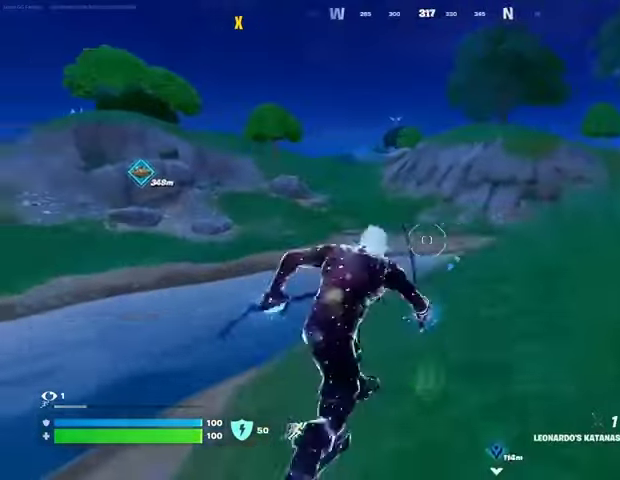
{"buttons": [], "left_stick": "up-right", "right_stick": "center", "events": [[167, "right_stick", "center"]]}
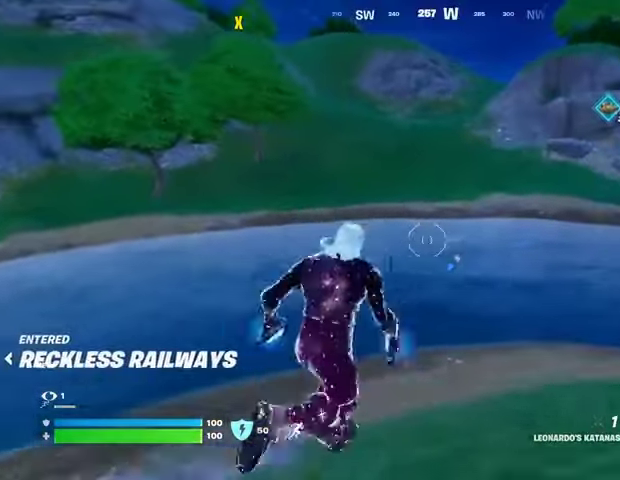
{"buttons": [], "left_stick": "up-right", "right_stick": "center", "events": [[367, "right_stick", "left"], [467, "right_stick", "center"]]}
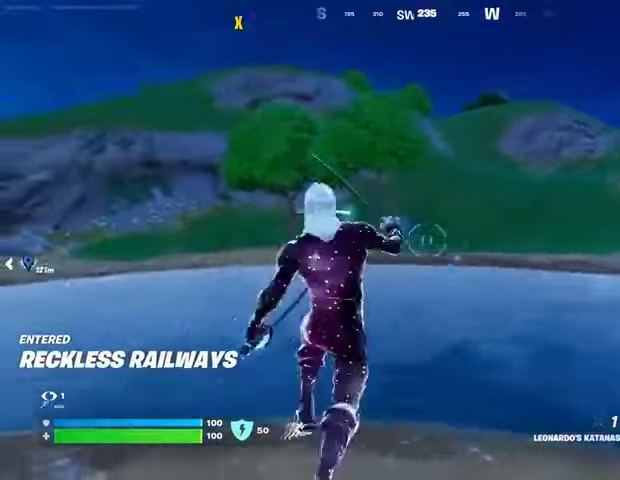
{"buttons": [], "left_stick": "up", "right_stick": "center", "events": [[333, "CROSS", "down"], [367, "left_stick", "up"], [433, "CROSS", "up"]]}
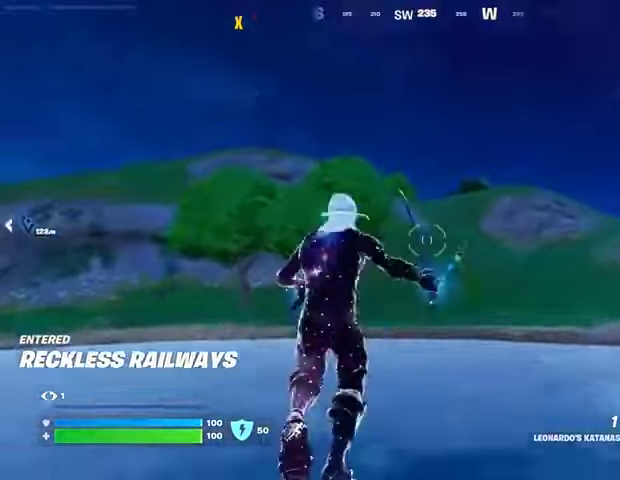
{"buttons": [], "left_stick": "up", "right_stick": "center", "events": [[67, "right_stick", "up"], [167, "right_stick", "center"]]}
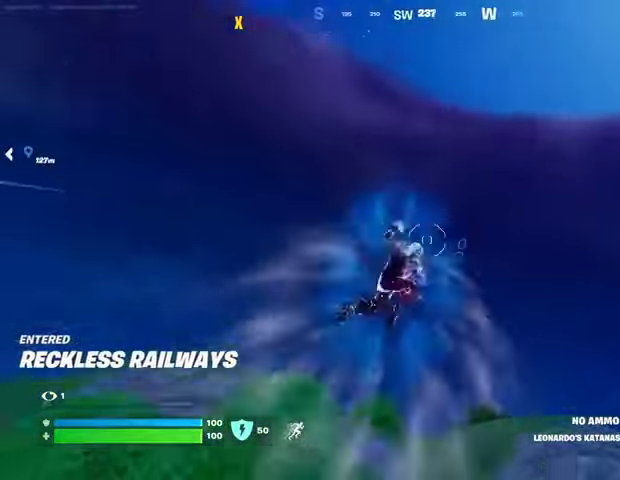
{"buttons": [], "left_stick": "up", "right_stick": "center", "events": [[67, "right_stick", "down-left"], [233, "right_stick", "center"]]}
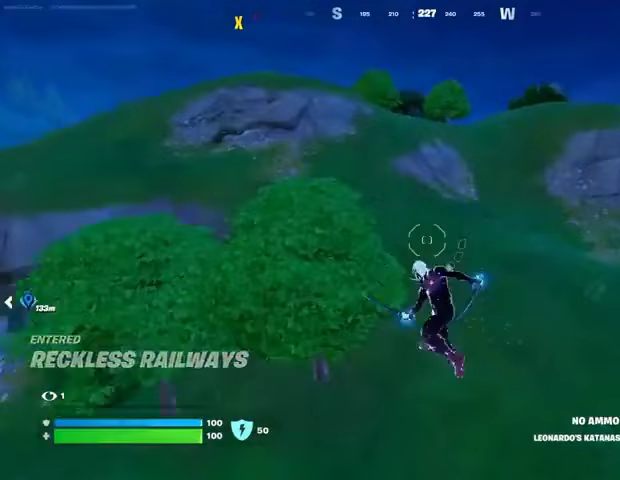
{"buttons": ["R3"], "left_stick": "up-right", "right_stick": "center", "events": [[433, "R3", "down"], [467, "left_stick", "up-right"]]}
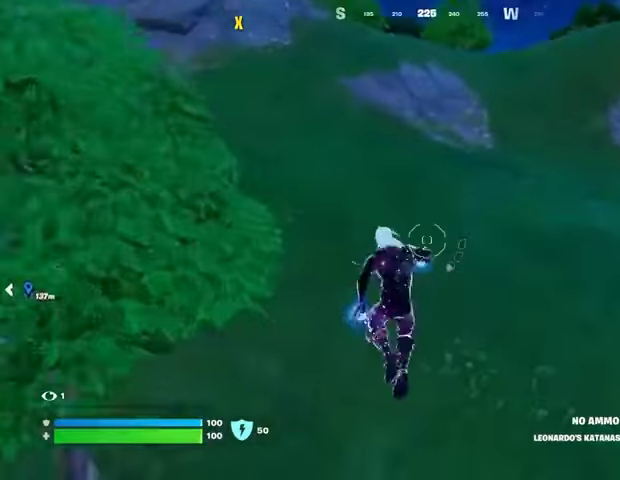
{"buttons": [], "left_stick": "up", "right_stick": "center", "events": [[33, "R3", "up"], [67, "right_stick", "up-left"], [200, "right_stick", "center"], [333, "left_stick", "up"]]}
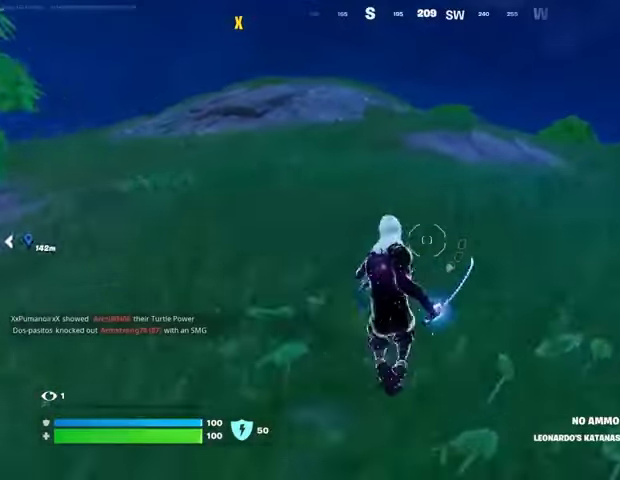
{"buttons": [], "left_stick": "up", "right_stick": "left", "events": [[300, "CROSS", "down"], [367, "CROSS", "up"], [400, "right_stick", "left"]]}
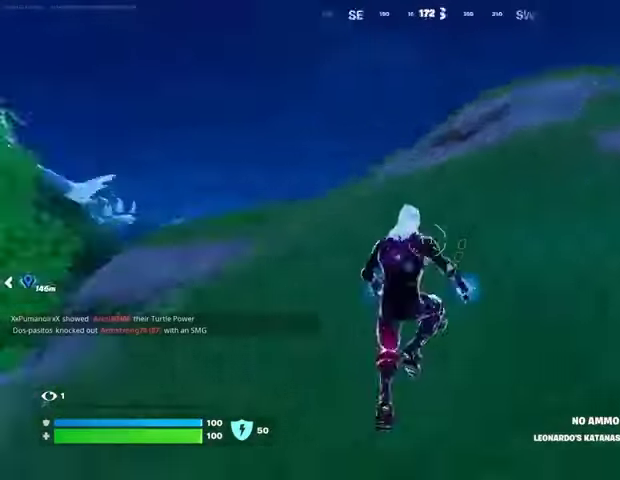
{"buttons": ["L3"], "left_stick": "up", "right_stick": "right", "events": [[67, "left_stick", "up-right"], [233, "right_stick", "center"], [400, "right_stick", "right"], [433, "left_stick", "up"], [467, "L3", "down"]]}
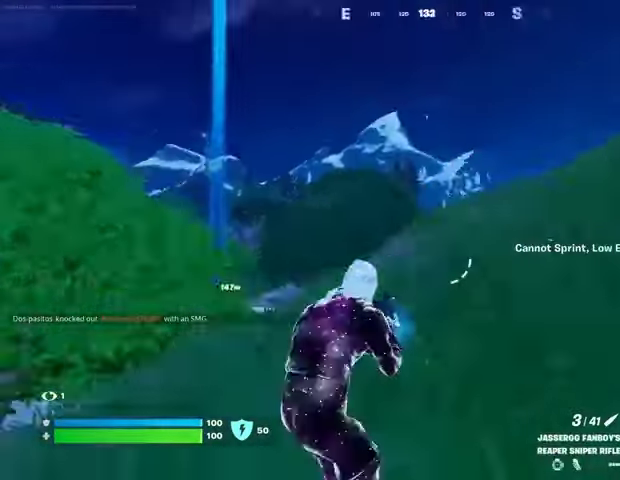
{"buttons": [], "left_stick": "up-left", "right_stick": "up-right", "events": [[33, "L3", "up"], [67, "left_stick", "up-left"], [200, "right_stick", "center"], [433, "right_stick", "up-right"]]}
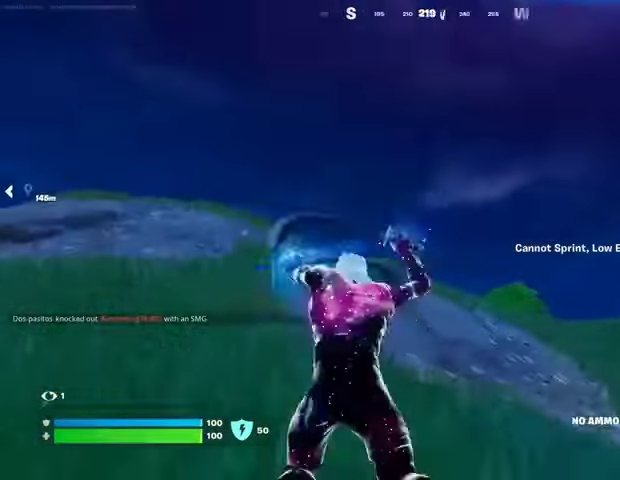
{"buttons": [], "left_stick": "up", "right_stick": "center", "events": [[33, "right_stick", "center"], [67, "left_stick", "up"], [300, "CROSS", "down"], [400, "CROSS", "up"]]}
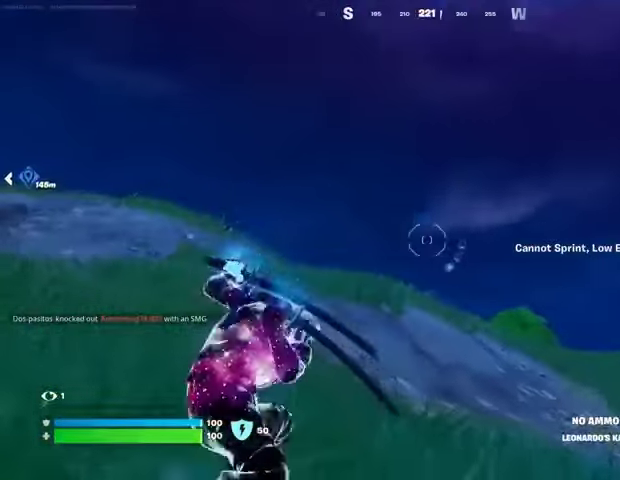
{"buttons": [], "left_stick": "up", "right_stick": "center", "events": [[67, "right_stick", "up-left"], [100, "left_stick", "up-right"], [167, "right_stick", "center"], [267, "left_stick", "up"], [367, "right_stick", "down"], [500, "right_stick", "center"]]}
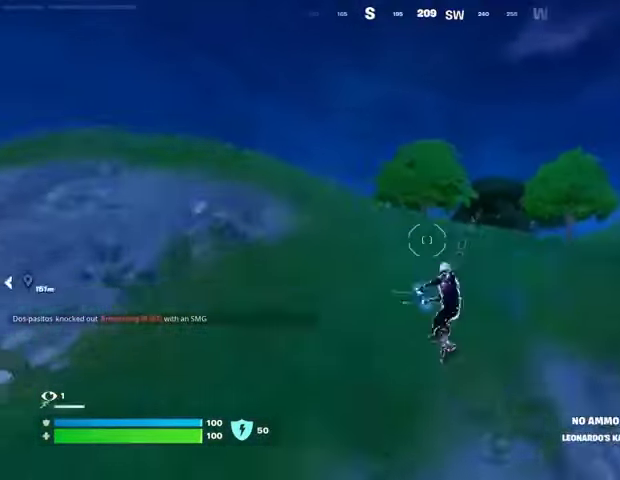
{"buttons": [], "left_stick": "up", "right_stick": "center", "events": [[200, "R3", "down"], [267, "R3", "up"]]}
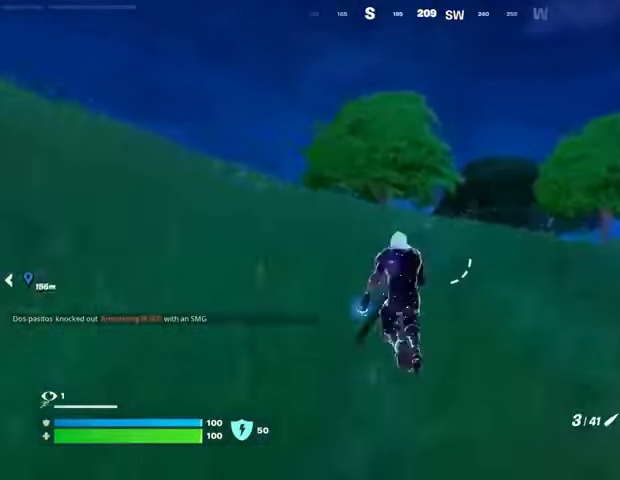
{"buttons": [], "left_stick": "up", "right_stick": "center", "events": [[100, "CROSS", "down"], [167, "CROSS", "up"], [167, "right_stick", "down-left"], [233, "right_stick", "center"]]}
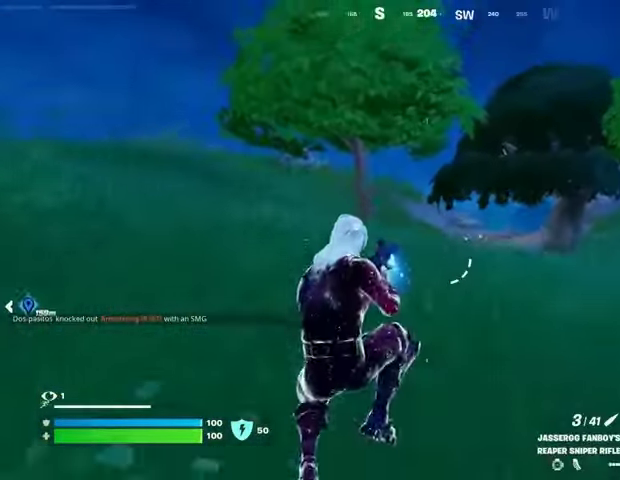
{"buttons": [], "left_stick": "up-left", "right_stick": "center", "events": [[233, "left_stick", "up-left"], [300, "L3", "down"], [400, "L3", "up"]]}
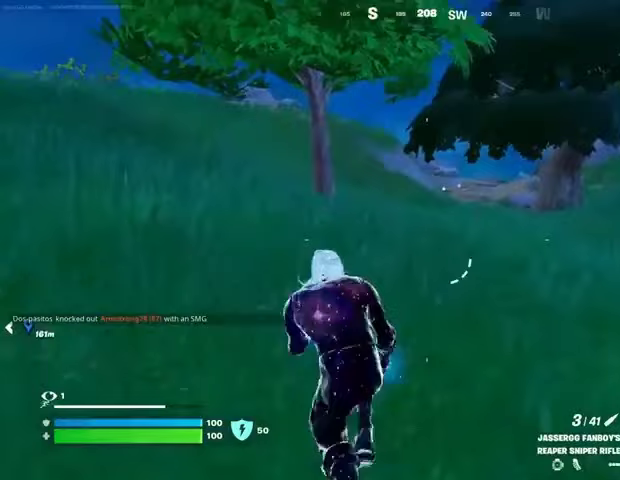
{"buttons": [], "left_stick": "up-left", "right_stick": "center", "events": []}
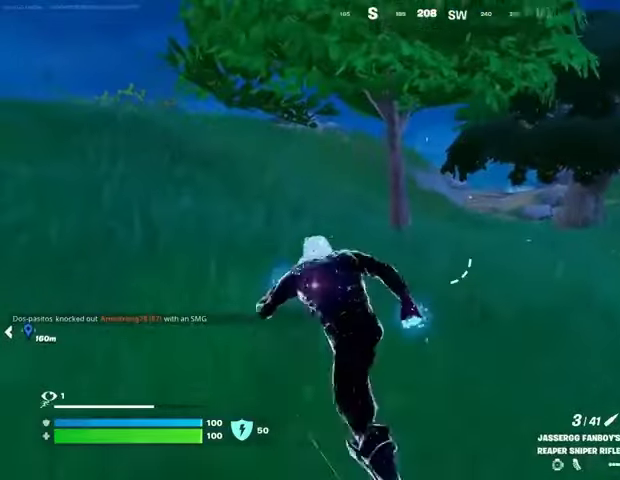
{"buttons": [], "left_stick": "up-left", "right_stick": "center", "events": []}
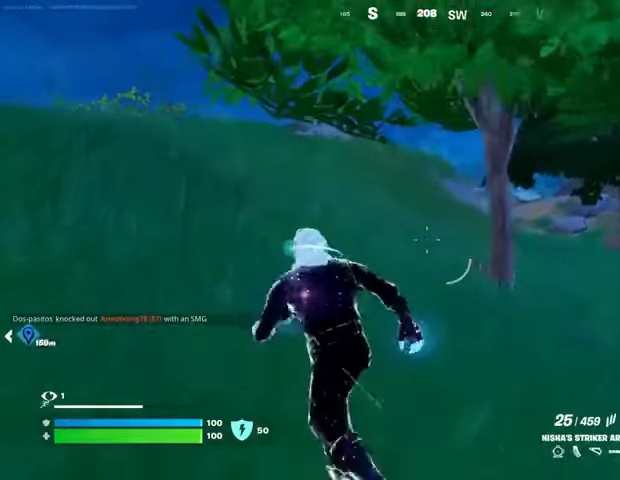
{"buttons": [], "left_stick": "up-left", "right_stick": "center", "events": []}
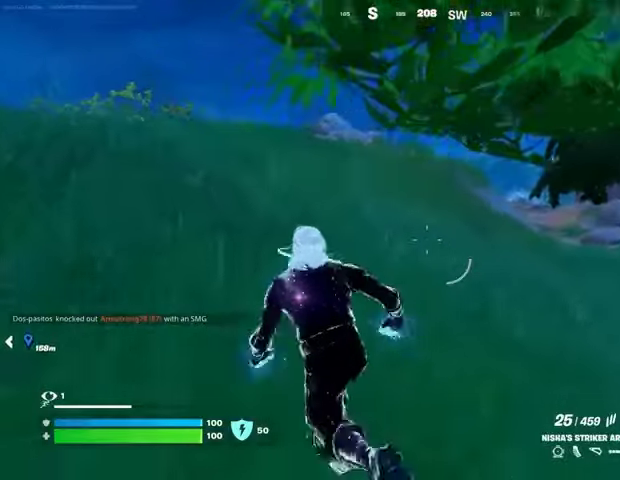
{"buttons": [], "left_stick": "up-left", "right_stick": "center", "events": [[200, "right_stick", "right"], [300, "right_stick", "center"]]}
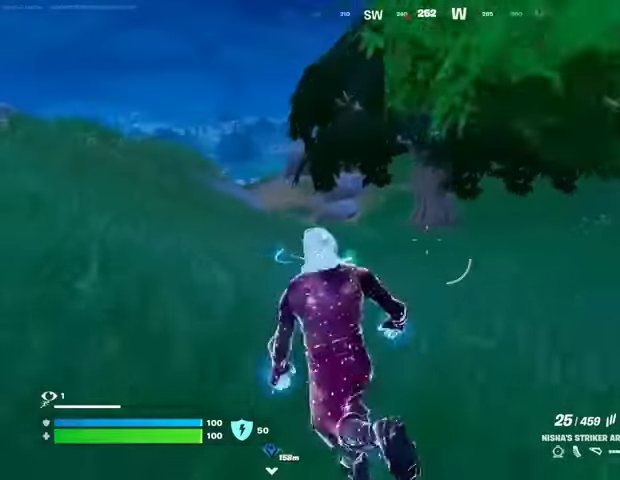
{"buttons": [], "left_stick": "up-left", "right_stick": "center", "events": [[200, "right_stick", "left"], [267, "right_stick", "center"], [333, "CROSS", "down"], [433, "CROSS", "up"]]}